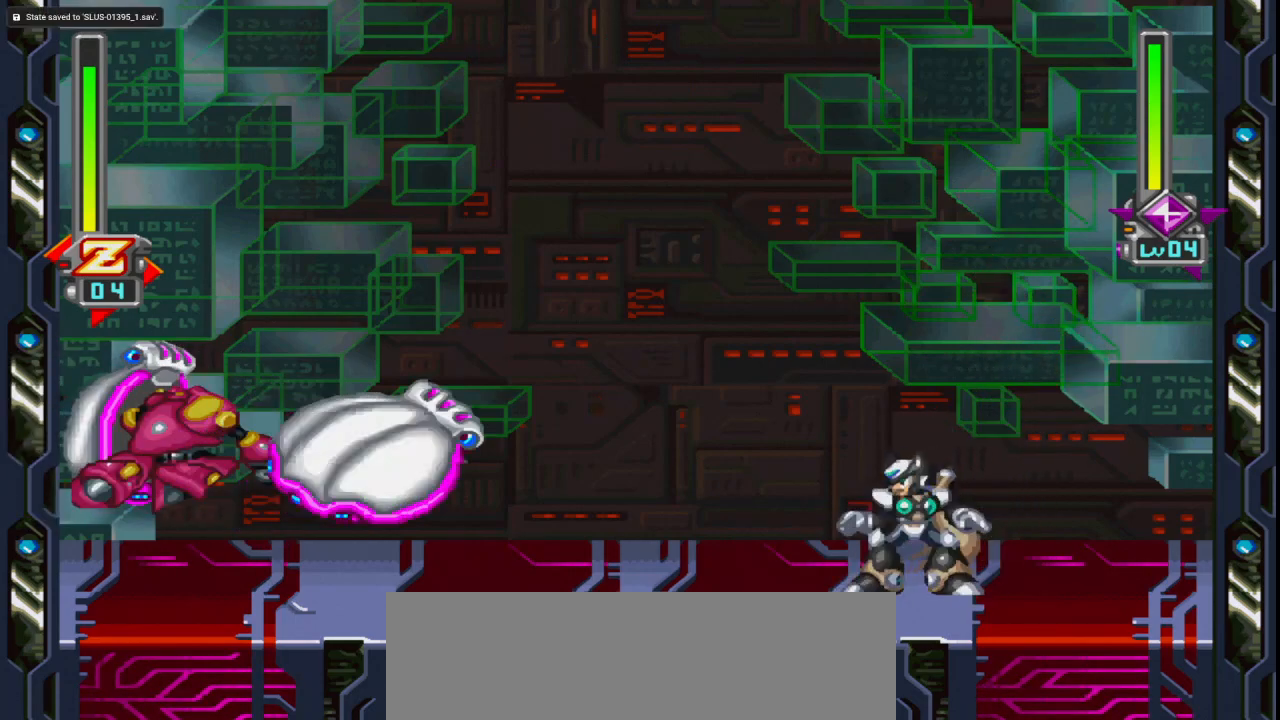
Gameplay with keyboard and mouse; each line is a JSON object with the keys and mouse buttons held at the frame after it. "events" lists presses ("down") and releases ("up") of ".", "/", "a", "alt_l", "alt_r", "b", "backslash", "c", "caps_lock", "comma", "ctrl_l", "ctrl_r", "d", "down", "e", "f", "g", "h", "i", "j", "k", "l", "lbracket", "left", "m", "n", "o", "p", "q", "quote", "r", "rbracket", "return", "right", "s", "semicolon", "shift_l", "shift_r", "space", "super", "t", "tab", "u", "up", "v", "w", "x", "y", "z", "mouse_left" and "mouse_right" between this image and that frame as [ms after this image, input, new state], when the widget could be followed in between. "mouse_left", "mouse_right" = the "left", "right" buttons of the "mouse" list. No other keys are recorded. Mouse movement is not recorded.
{"keys": ["left", "up"], "mouse": [], "events": [[83, "left", "up"], [233, "left", "down"], [333, "up", "up"], [367, "up", "down"]]}
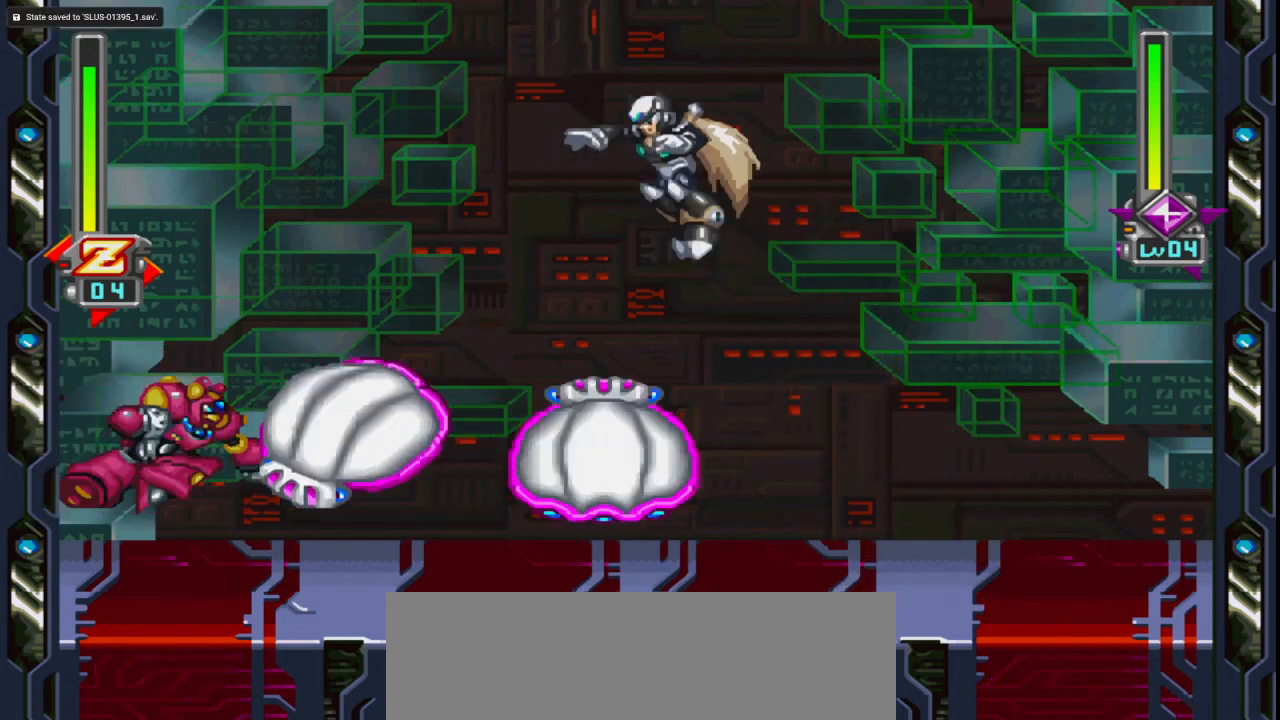
{"keys": ["right"], "mouse": [], "events": [[300, "left", "up"], [300, "up", "up"], [433, "right", "down"]]}
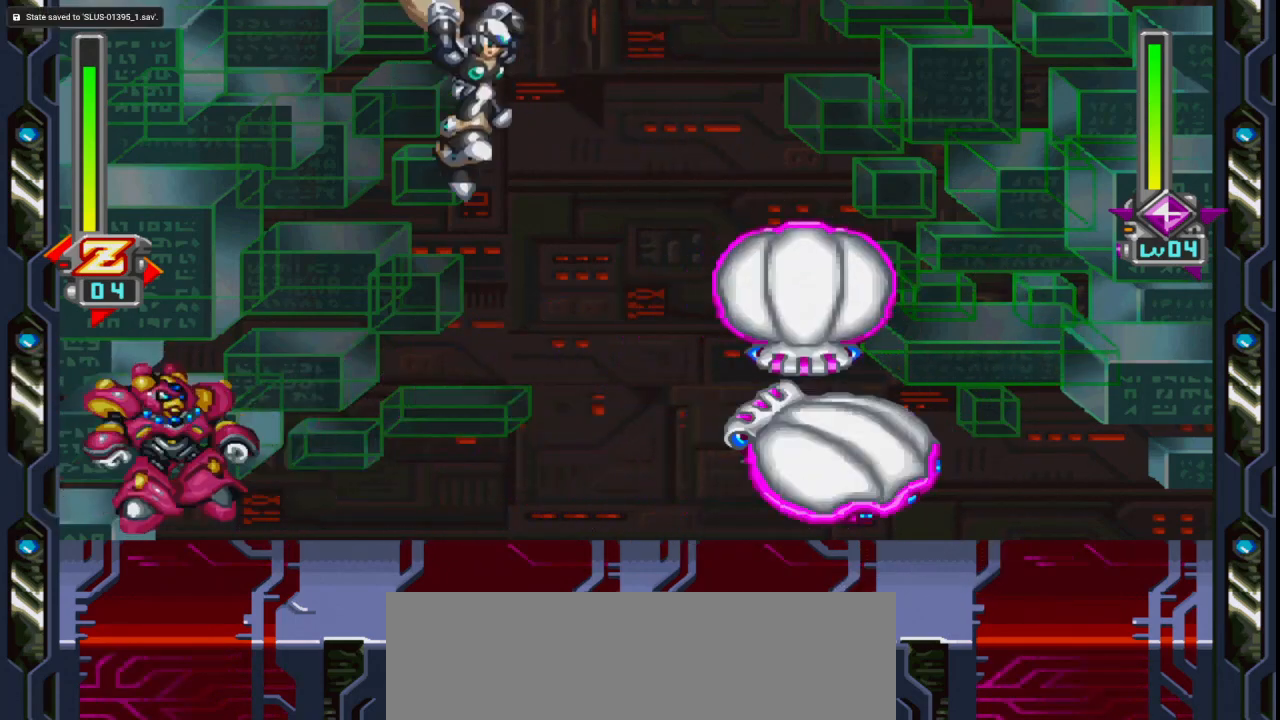
{"keys": ["ctrl_l", "tab"], "mouse": []}
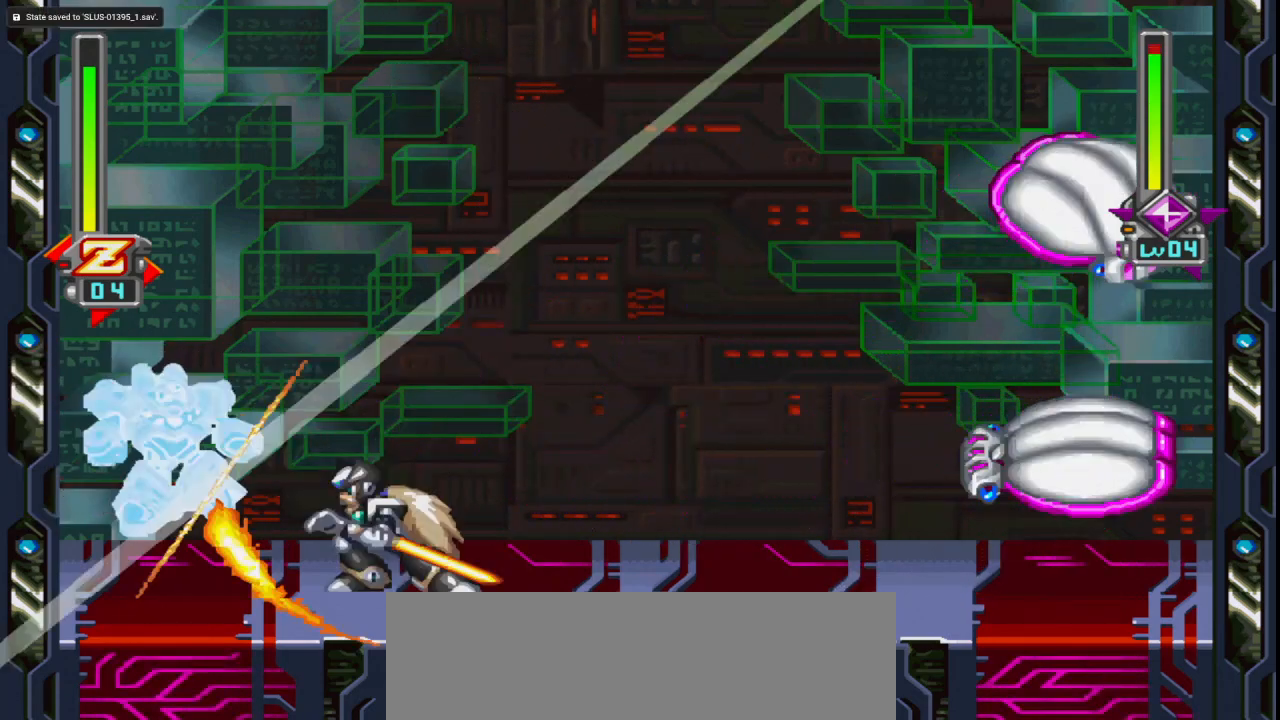
{"keys": [], "mouse": []}
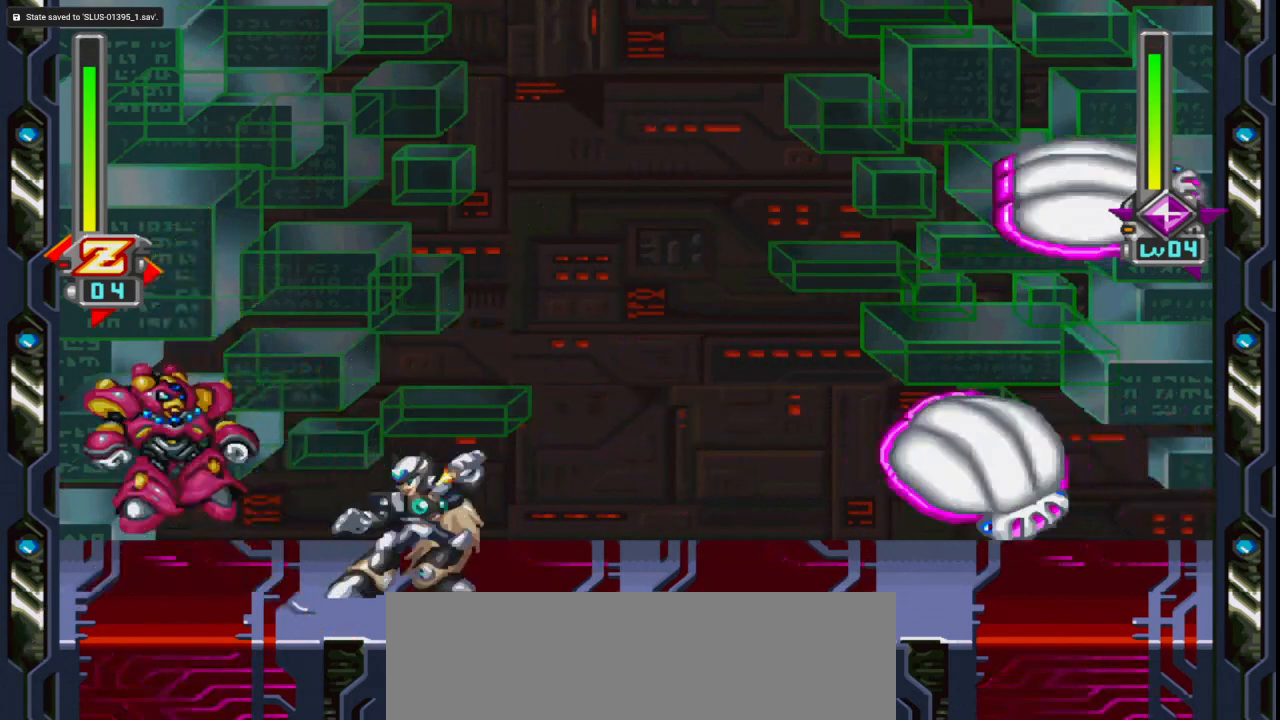
{"keys": ["up"], "mouse": [], "events": [[67, "up", "down"], [200, "up", "up"], [300, "up", "down"]]}